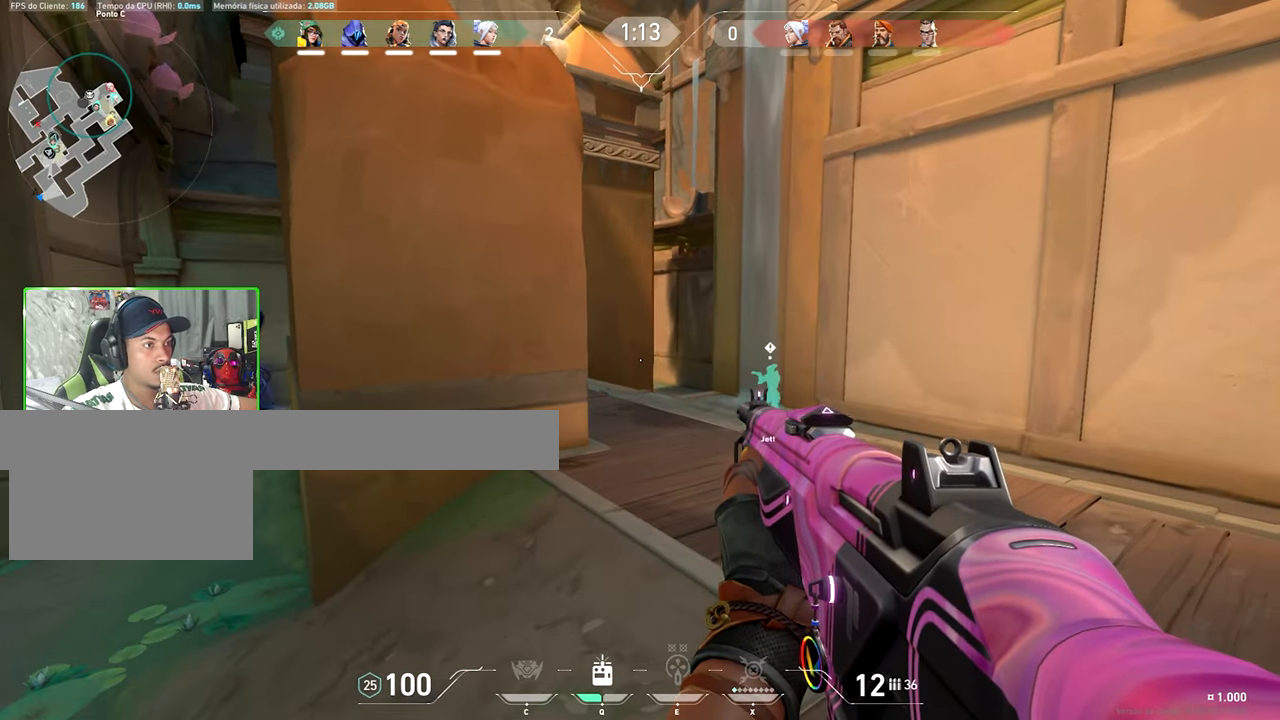
Gameplay with keyboard and mouse; each line is a JSON object with the keys and mouse buttons held at the frame after it. "events" lists presses ("down") and releases ("up") of "1", "2", "3", "4", "5", "a", "alt", "c", "caps_lock", "ctrl", "d", "e", "f", "g", "q", "r", "s", "shift", "space", "t", "tab", "v", "w", "x", "z", "mouse_left", "mouse_wheel" and "mouse_right" between this image and that frame as [ms after this image, input, new state], when the widget could be followed in between. "mouse_left", "mouse_wheel", "mouse_right" = the "left", "wheel", "right" buttons of the "mouse" list. No other keys are recorded. "wheel" means that the mouse wheel is clicked or scrolled. "mouse_move" is the direction in which the mouse moves at that frame (one of eight, or "still"), when it could be read.
{"keys": ["shift"], "mouse": ["left"], "mouse_move": "still", "events": [[167, "d", "down"], [267, "w", "up"], [450, "d", "up"], [500, "mouse_left", "down"]]}
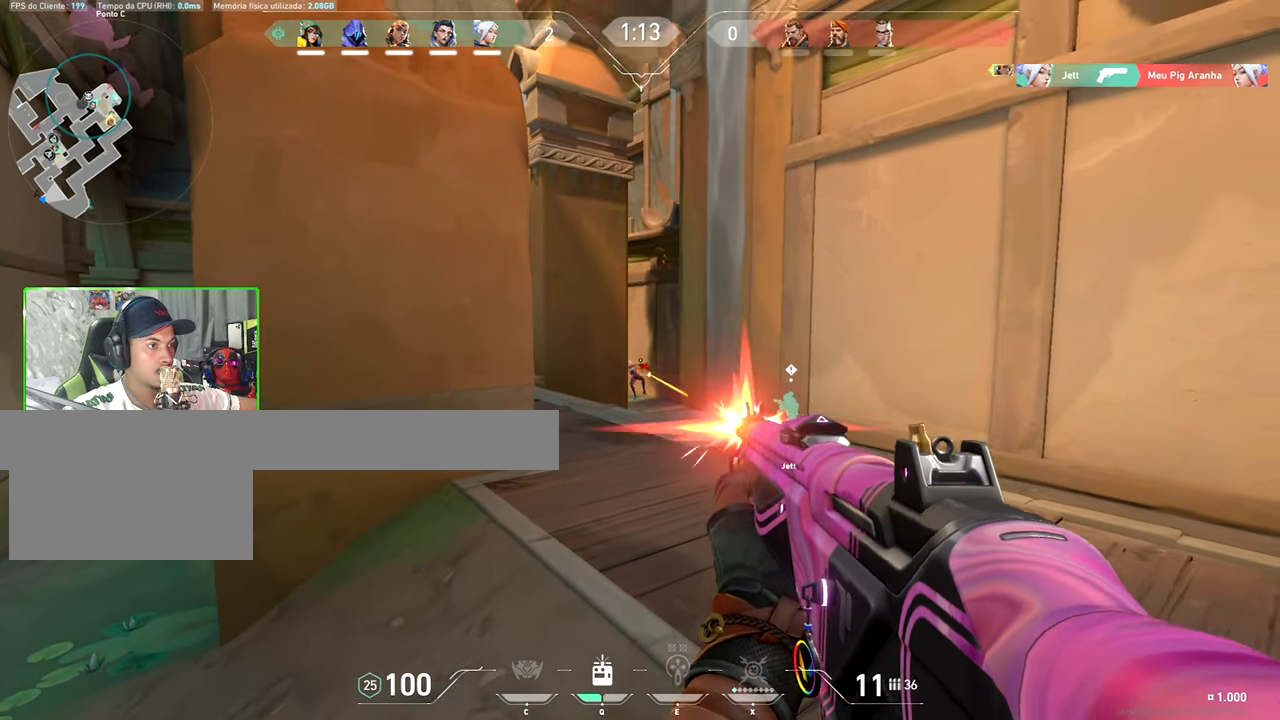
{"keys": ["a", "shift"], "mouse": [], "mouse_move": "left", "events": [[100, "a", "down"], [100, "mouse_left", "up"], [150, "a", "up"], [283, "a", "down"]]}
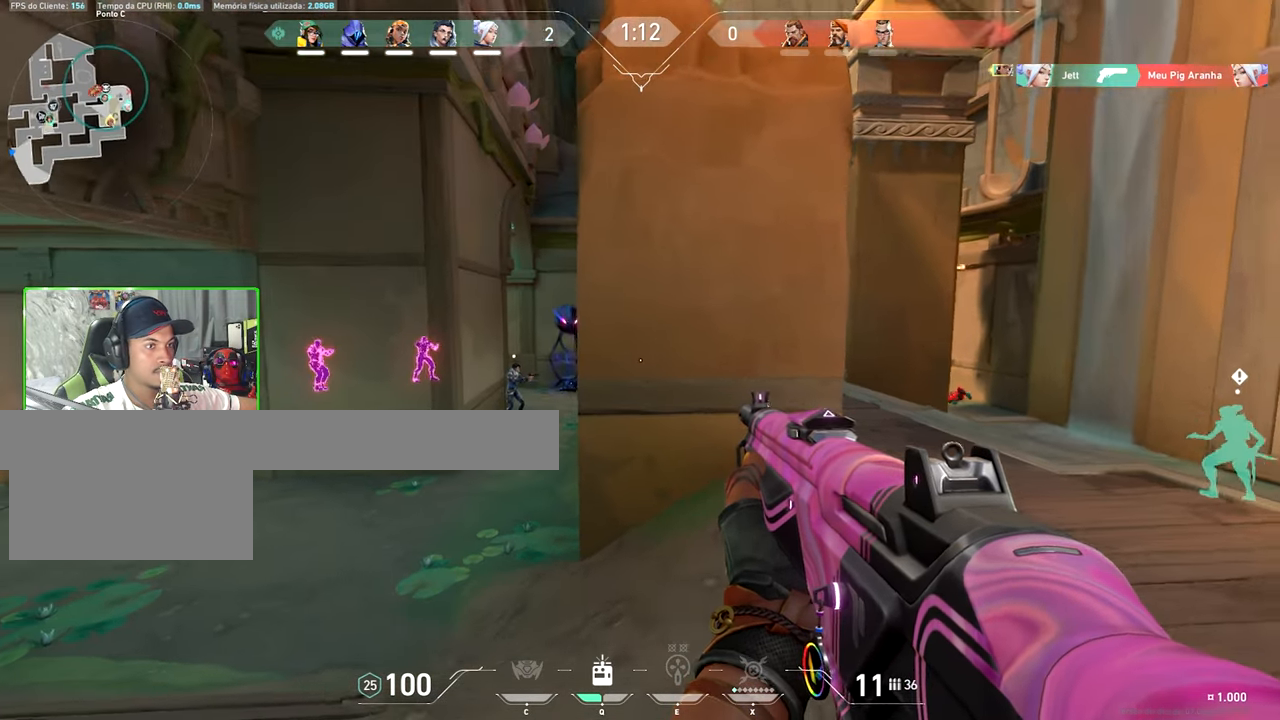
{"keys": ["a", "shift"], "mouse": [], "mouse_move": "left", "events": [[200, "d", "down"], [250, "a", "up"], [483, "a", "down"], [483, "d", "up"]]}
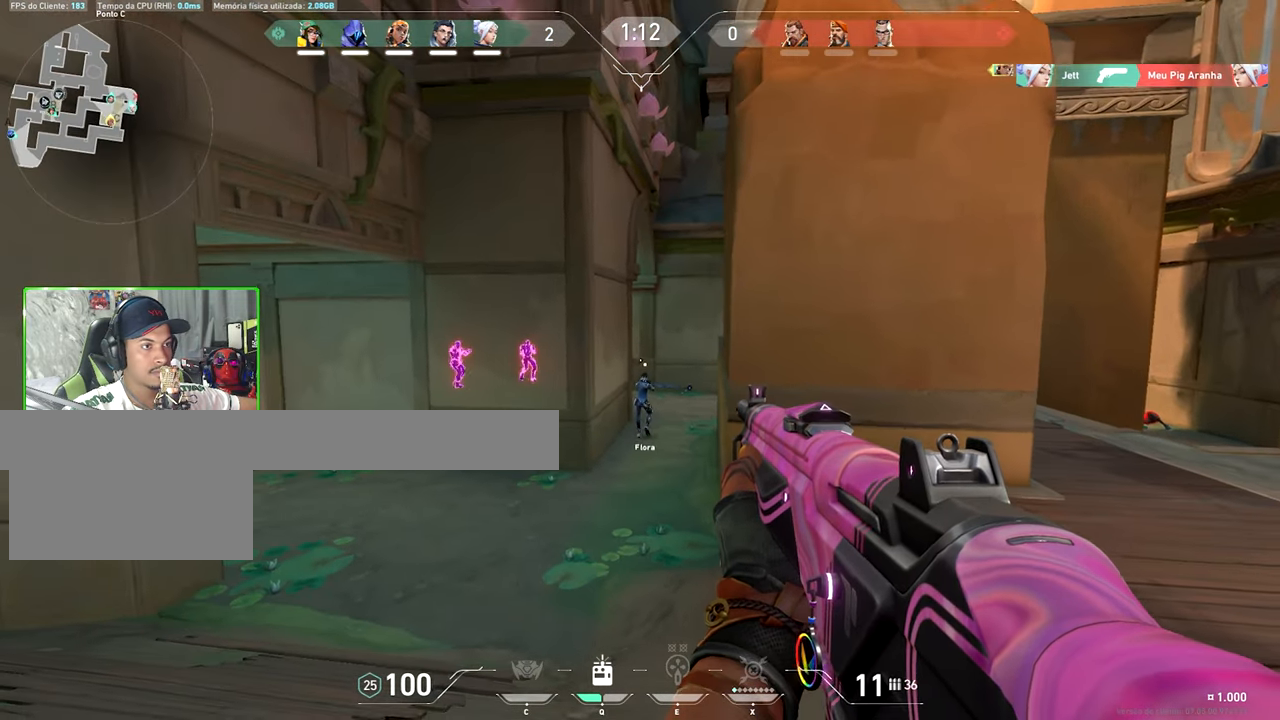
{"keys": ["d", "w"], "mouse": [], "mouse_move": "still", "events": [[67, "w", "down"], [117, "a", "up"], [217, "shift", "up"], [500, "d", "down"]]}
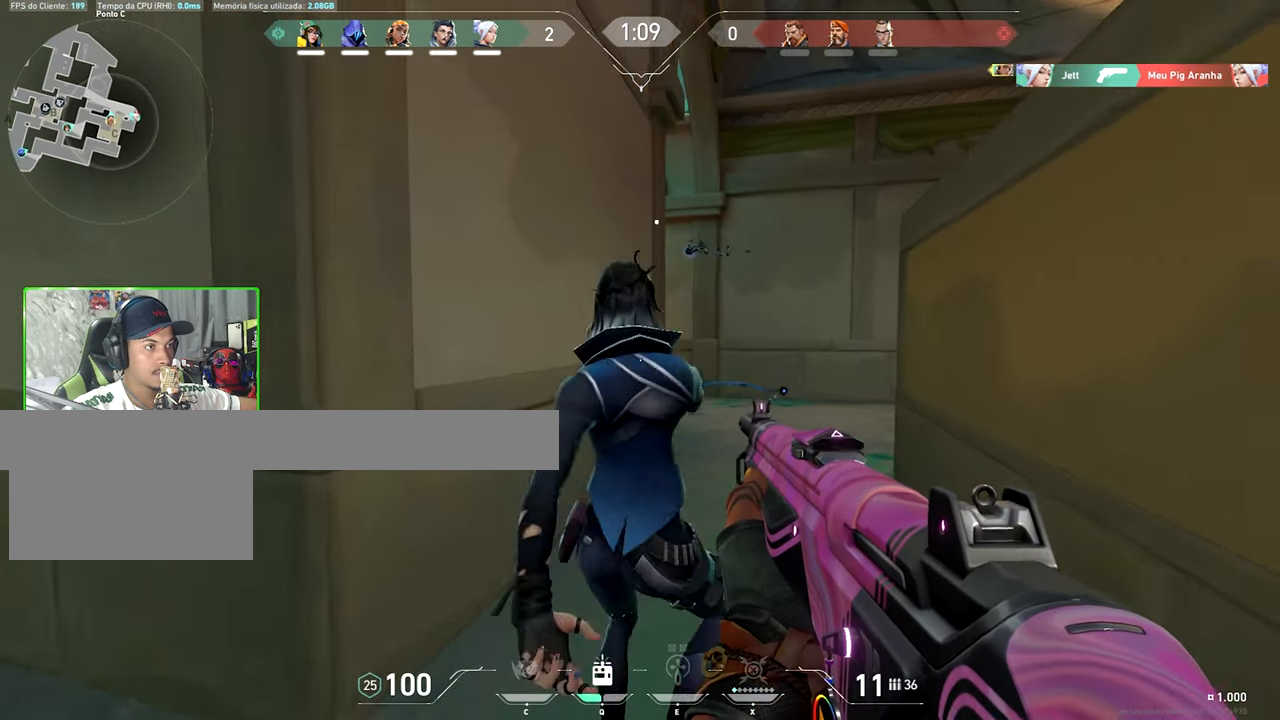
{"keys": ["shift"], "mouse": [], "mouse_move": "left", "events": [[367, "shift", "down"], [367, "w", "up"], [500, "d", "up"]]}
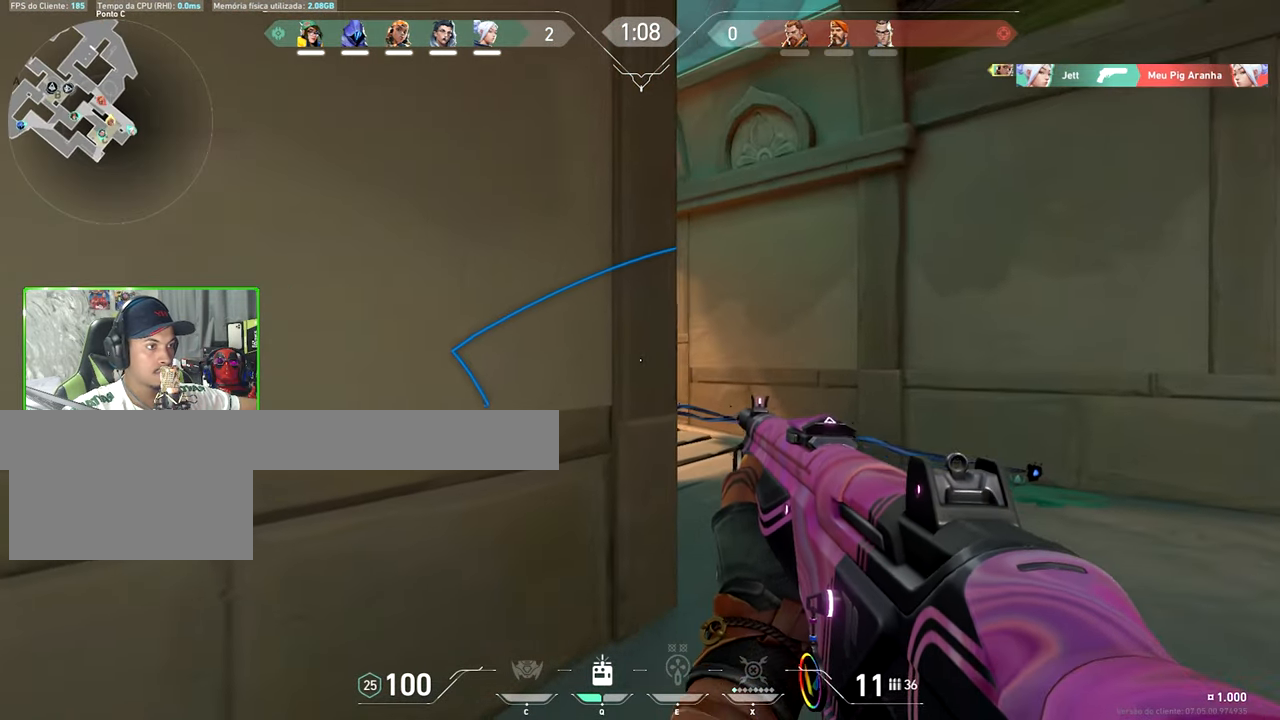
{"keys": ["a"], "mouse": [], "mouse_move": "still", "events": [[100, "a", "down"], [284, "d", "down"], [284, "shift", "up"], [334, "a", "up"], [484, "a", "down"], [484, "d", "up"]]}
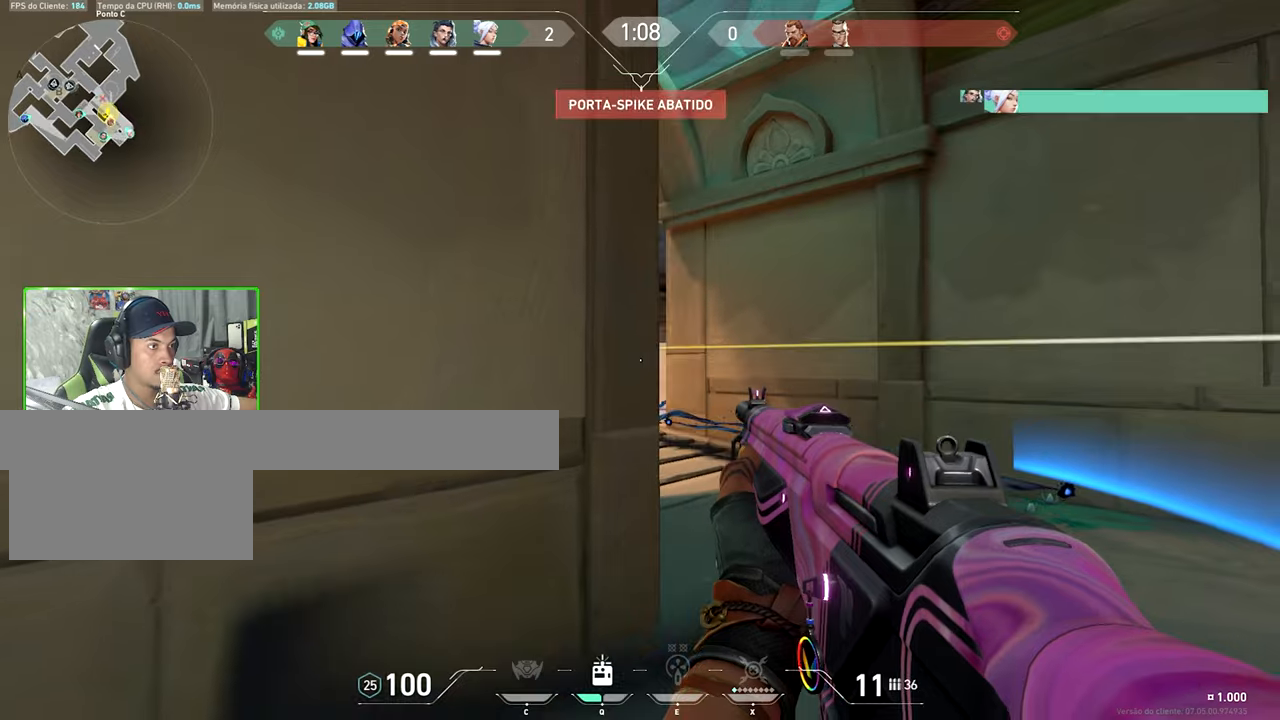
{"keys": ["d"], "mouse": [], "mouse_move": "still", "events": [[100, "w", "down"], [200, "a", "up"], [300, "d", "down"], [334, "w", "up"]]}
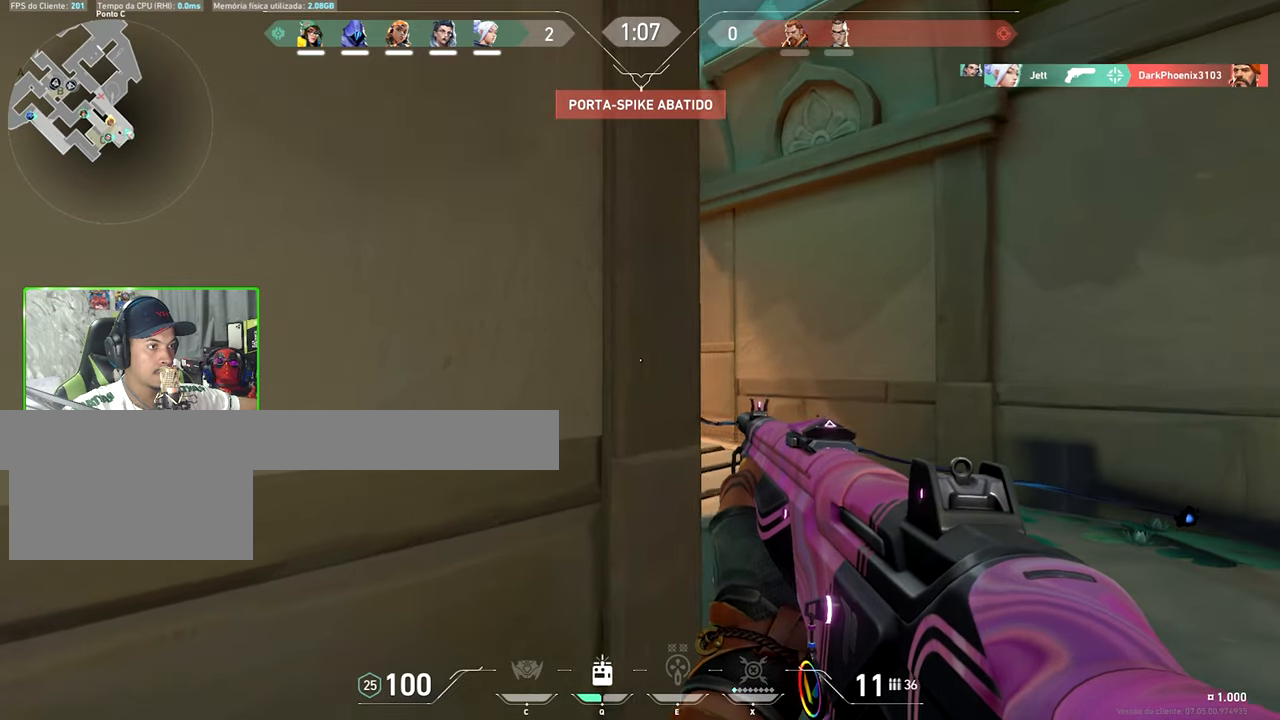
{"keys": ["shift", "w"], "mouse": [], "mouse_move": "still", "events": [[34, "shift", "down"], [34, "w", "down"], [100, "d", "up"], [150, "d", "down"], [384, "d", "up"]]}
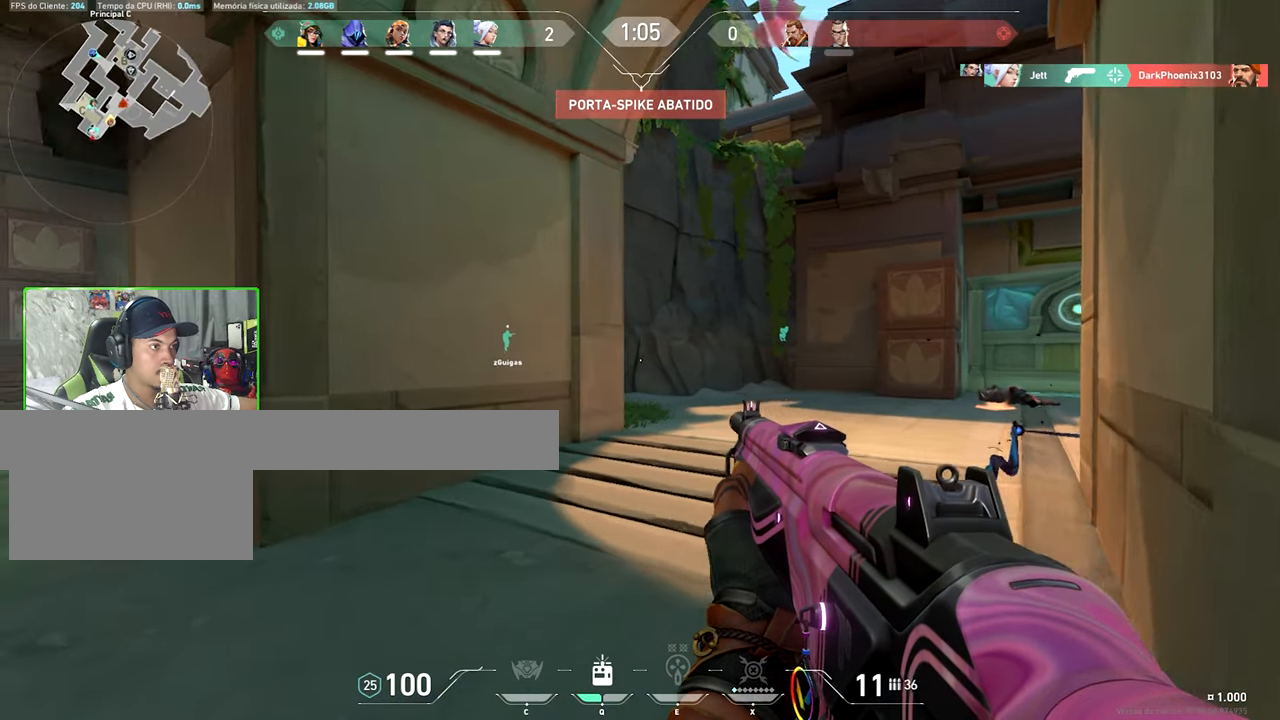
{"keys": ["d", "w"], "mouse": [], "mouse_move": "still", "events": [[200, "shift", "up"], [300, "d", "down"]]}
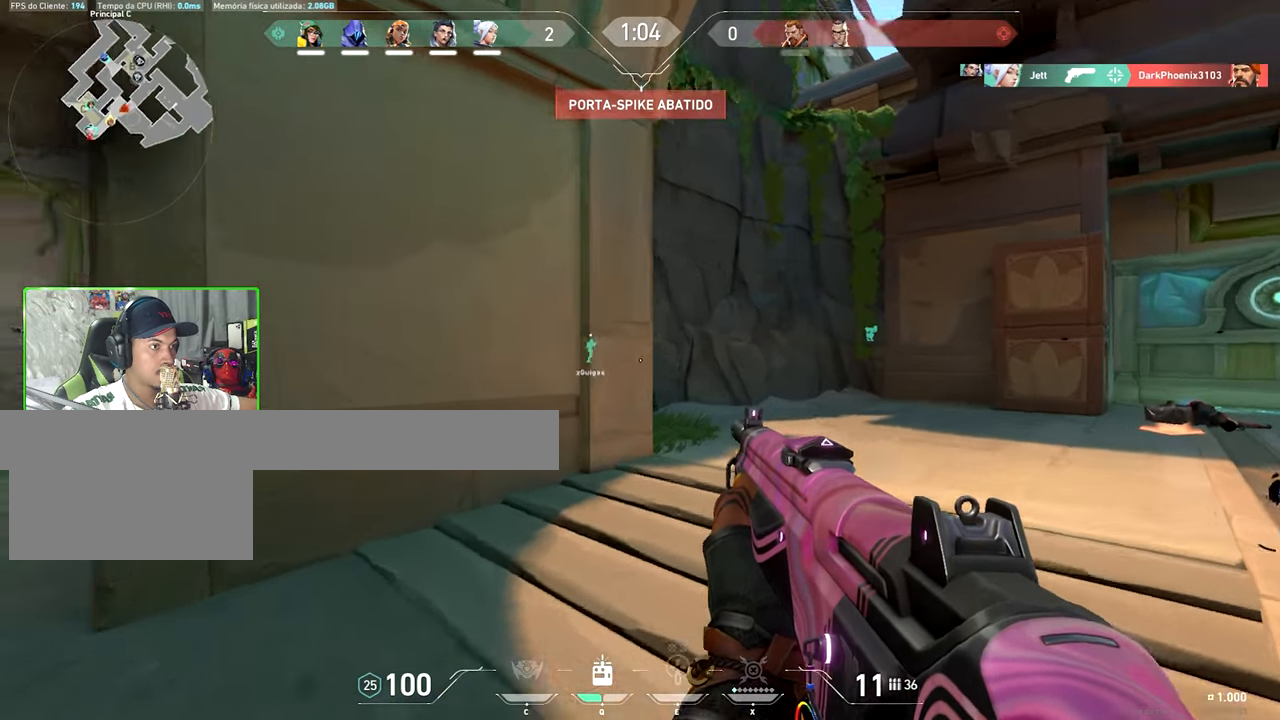
{"keys": ["a"], "mouse": [], "mouse_move": "right", "events": [[100, "a", "down"], [100, "d", "up"], [100, "w", "up"]]}
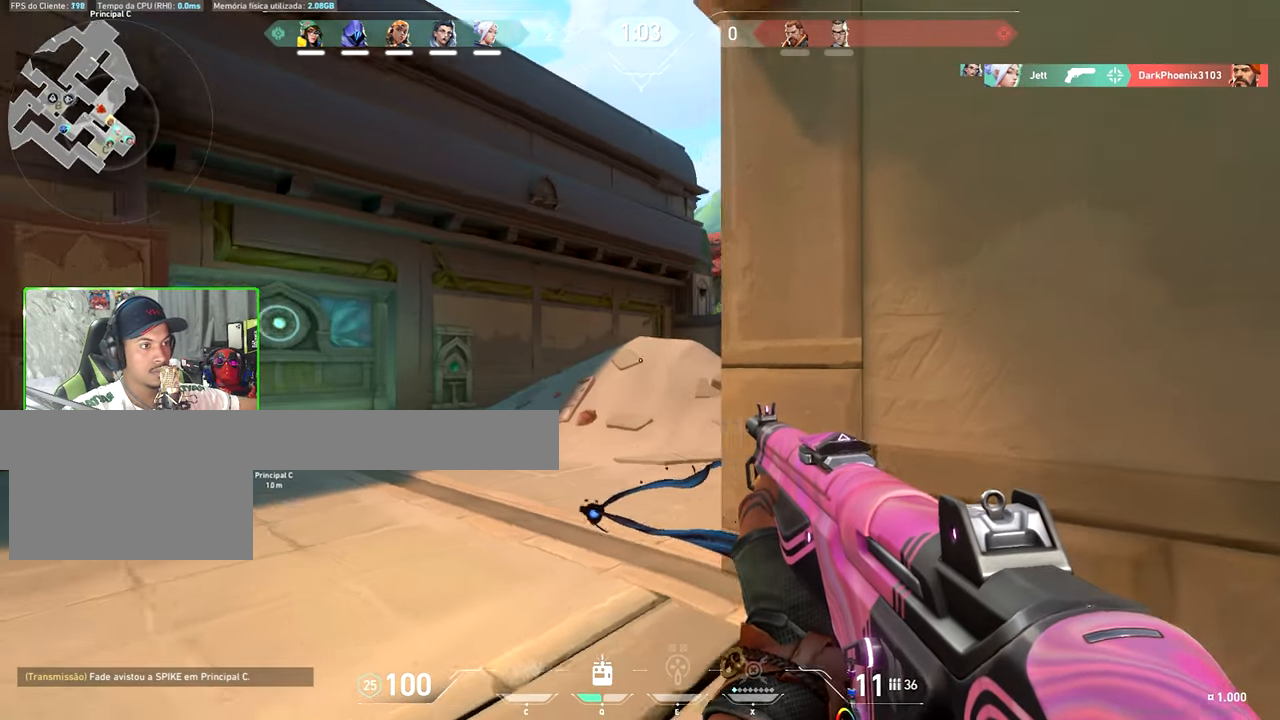
{"keys": ["a"], "mouse": ["left"], "mouse_move": "still", "events": [[200, "a", "up"], [200, "d", "down"], [200, "mouse_left", "down"], [284, "mouse_left", "up"], [334, "d", "up"], [417, "mouse_left", "down"], [467, "a", "down"]]}
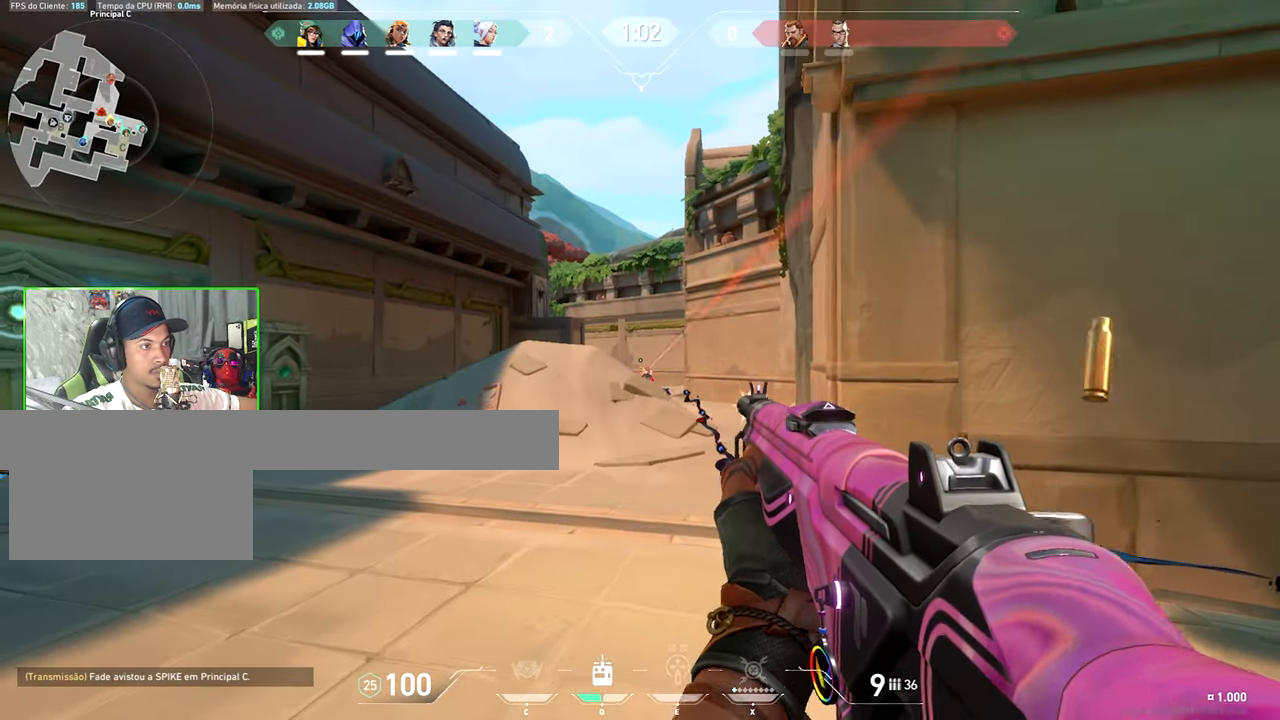
{"keys": [], "mouse": [], "mouse_move": "still", "events": [[17, "a", "up"], [67, "mouse_left", "up"], [384, "mouse_left", "down"], [484, "mouse_left", "up"]]}
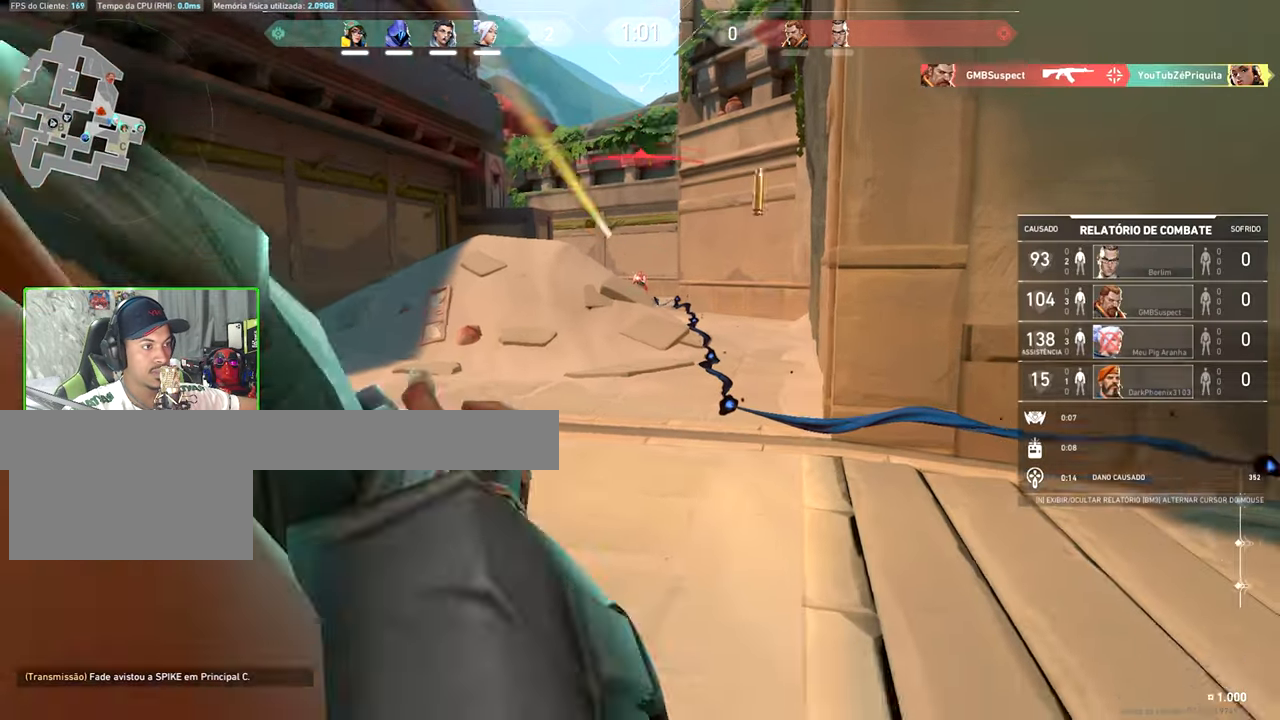
{"keys": ["v"], "mouse": [], "mouse_move": "still", "events": [[84, "a", "down"], [267, "a", "up"], [350, "v", "down"]]}
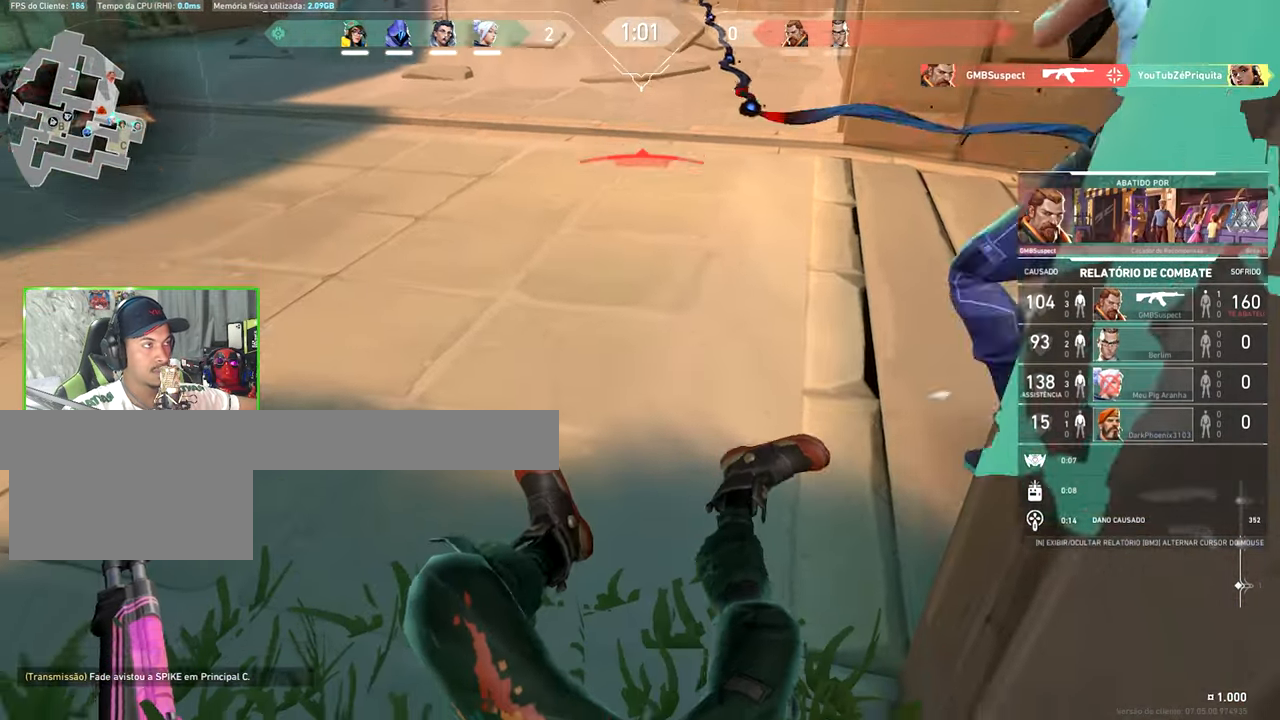
{"keys": ["caps_lock", "v"], "mouse": [], "mouse_move": "left", "events": [[50, "caps_lock", "down"]]}
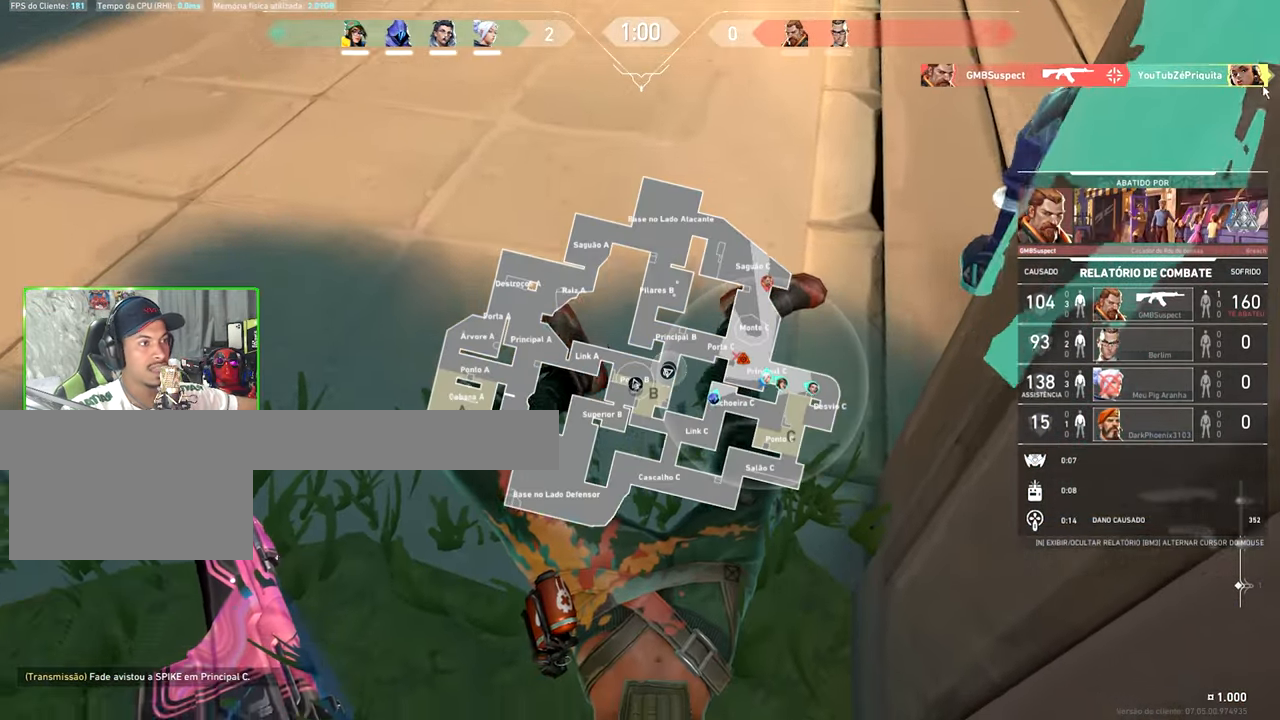
{"keys": ["caps_lock", "v"], "mouse": [], "mouse_move": "still", "events": []}
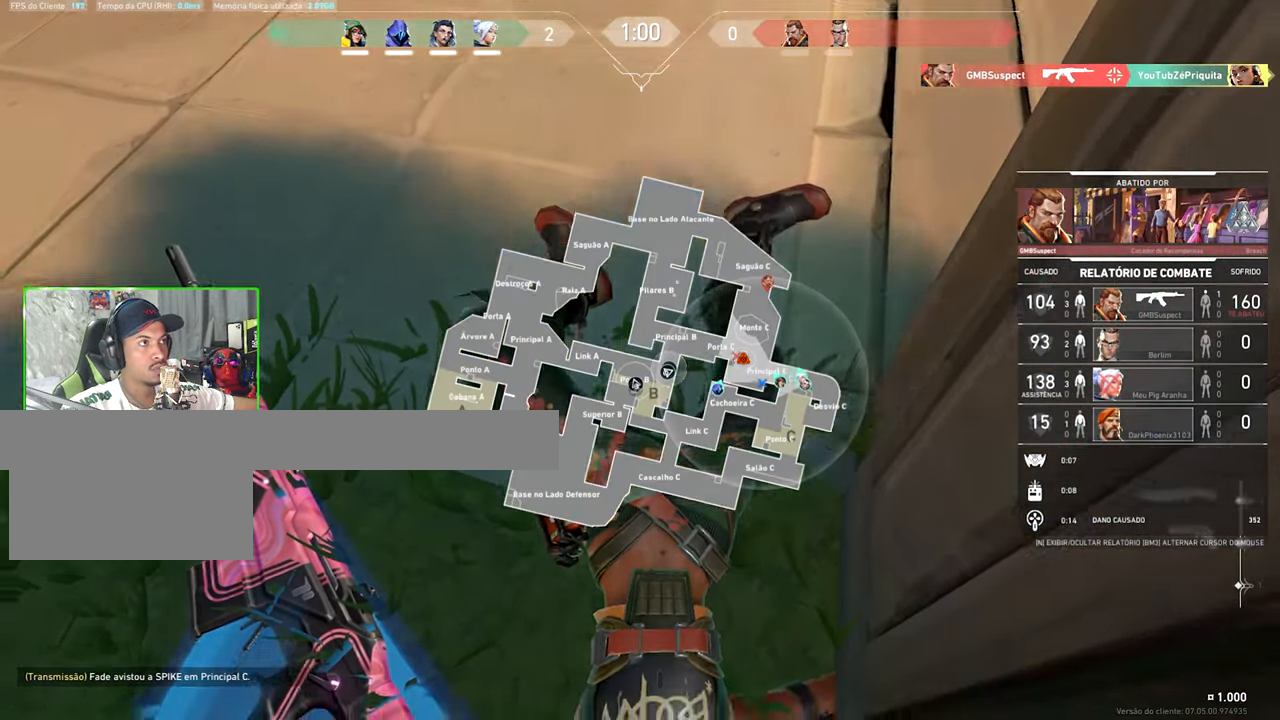
{"keys": ["caps_lock", "v"], "mouse": [], "mouse_move": "still", "events": []}
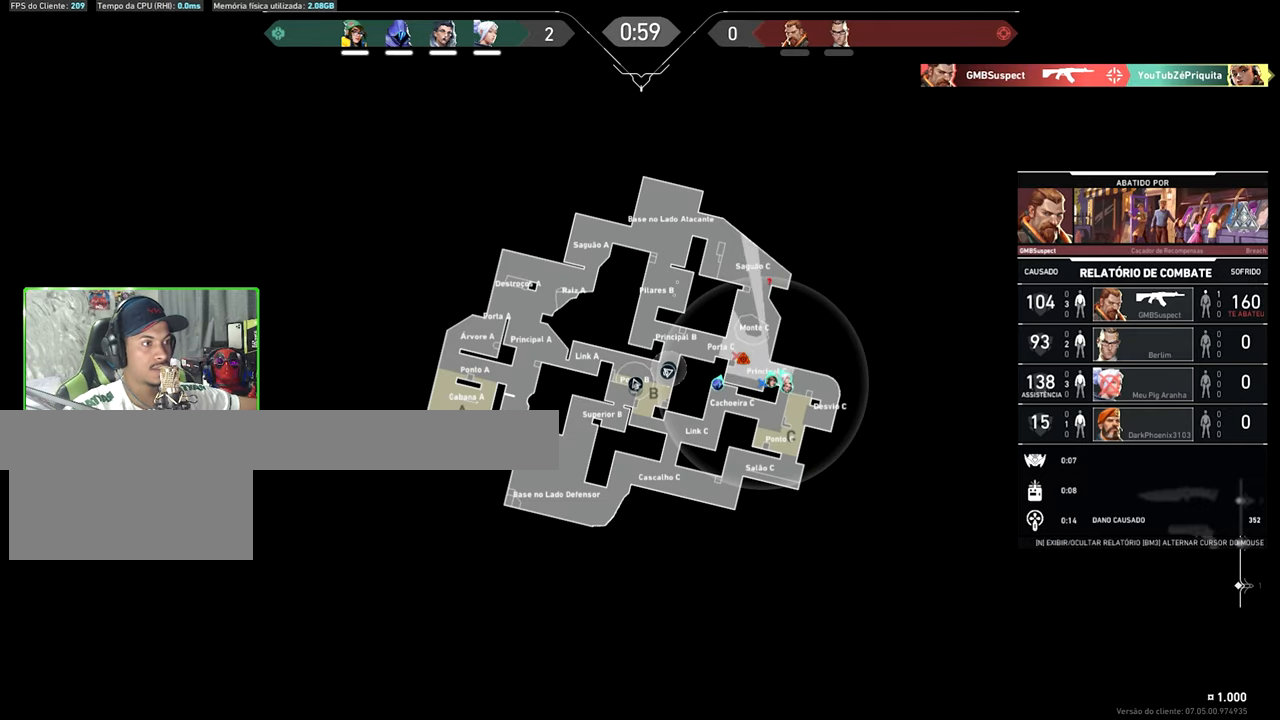
{"keys": ["v"], "mouse": [], "mouse_move": "still", "events": [[250, "caps_lock", "up"]]}
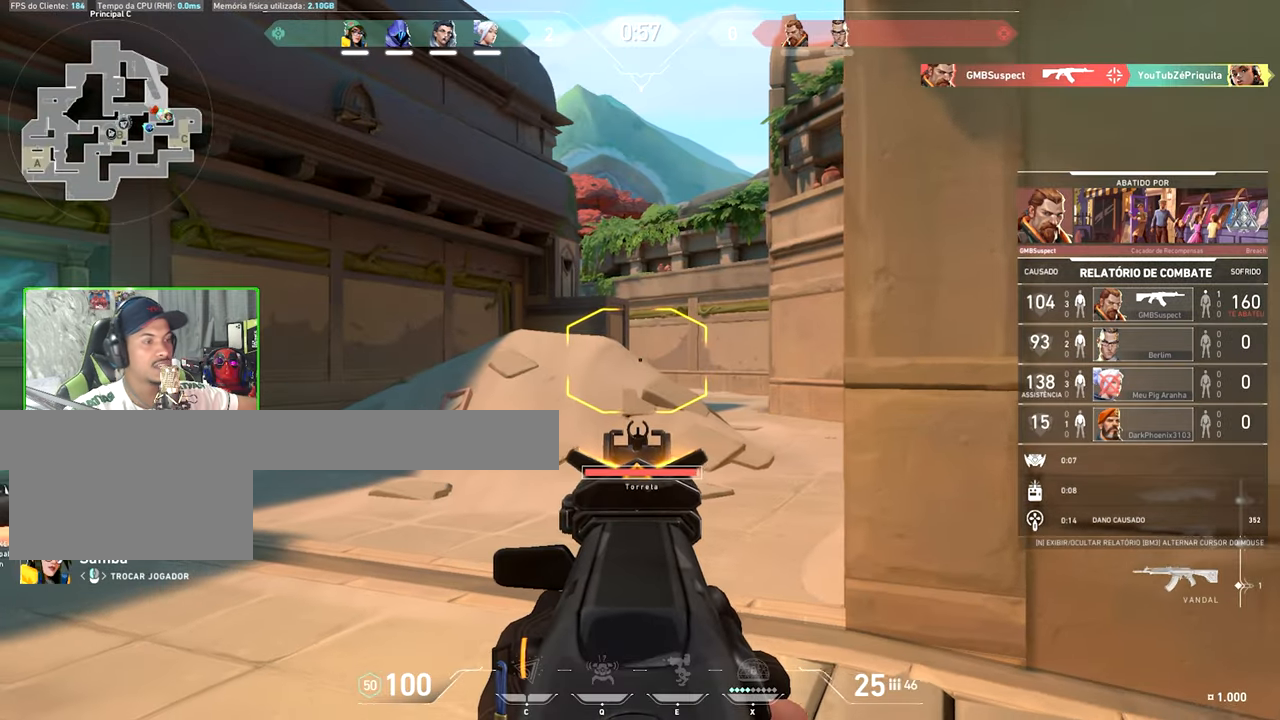
{"keys": ["v"], "mouse": [], "mouse_move": "still", "events": []}
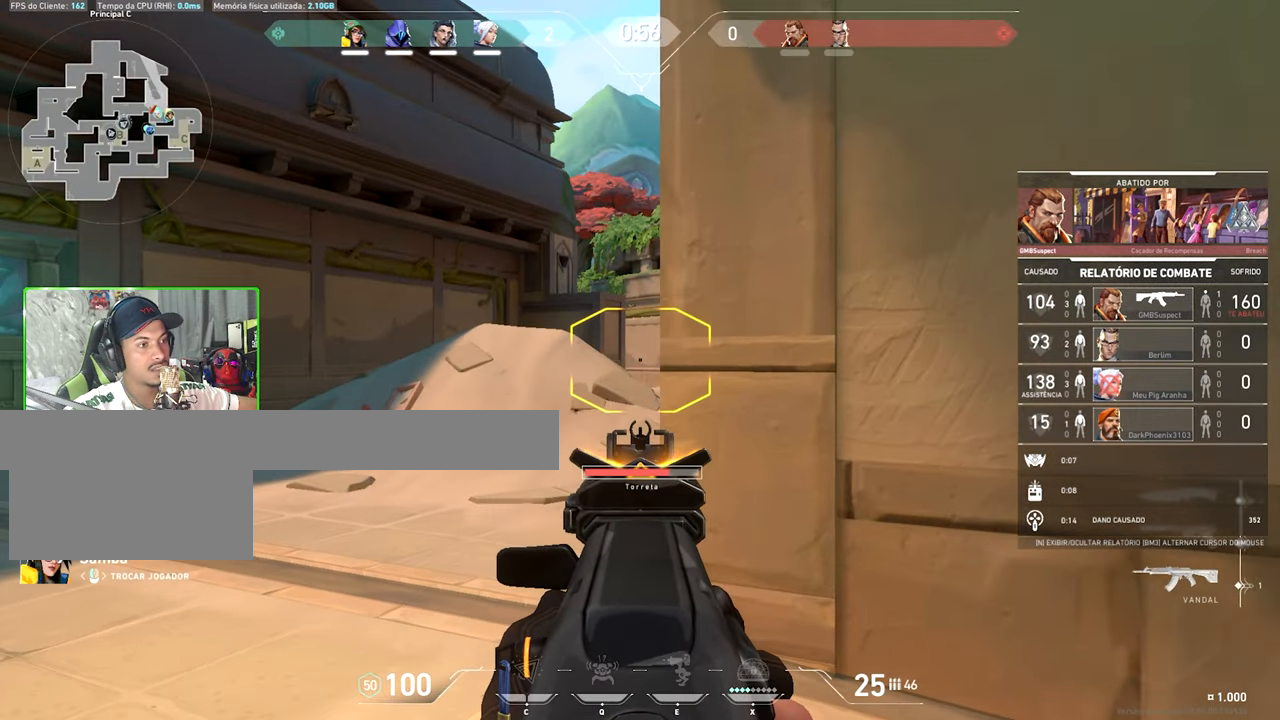
{"keys": ["v"], "mouse": [], "mouse_move": "still", "events": []}
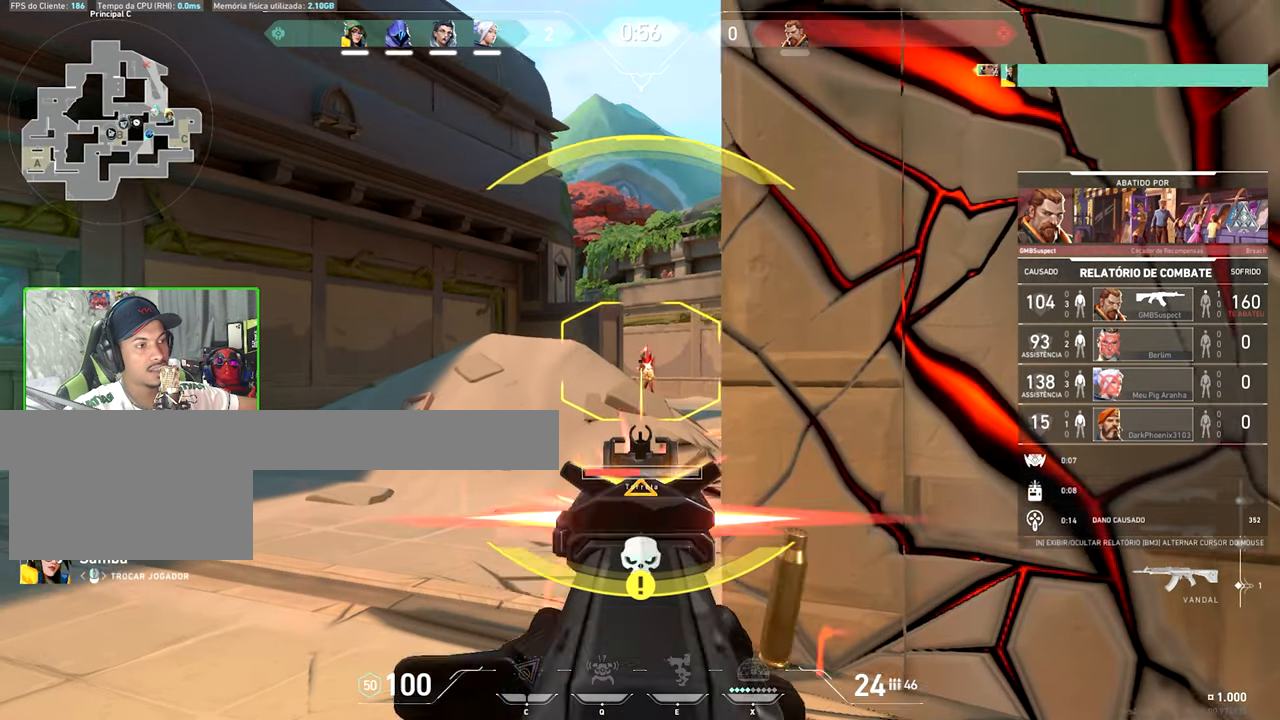
{"keys": ["v"], "mouse": [], "mouse_move": "still", "events": []}
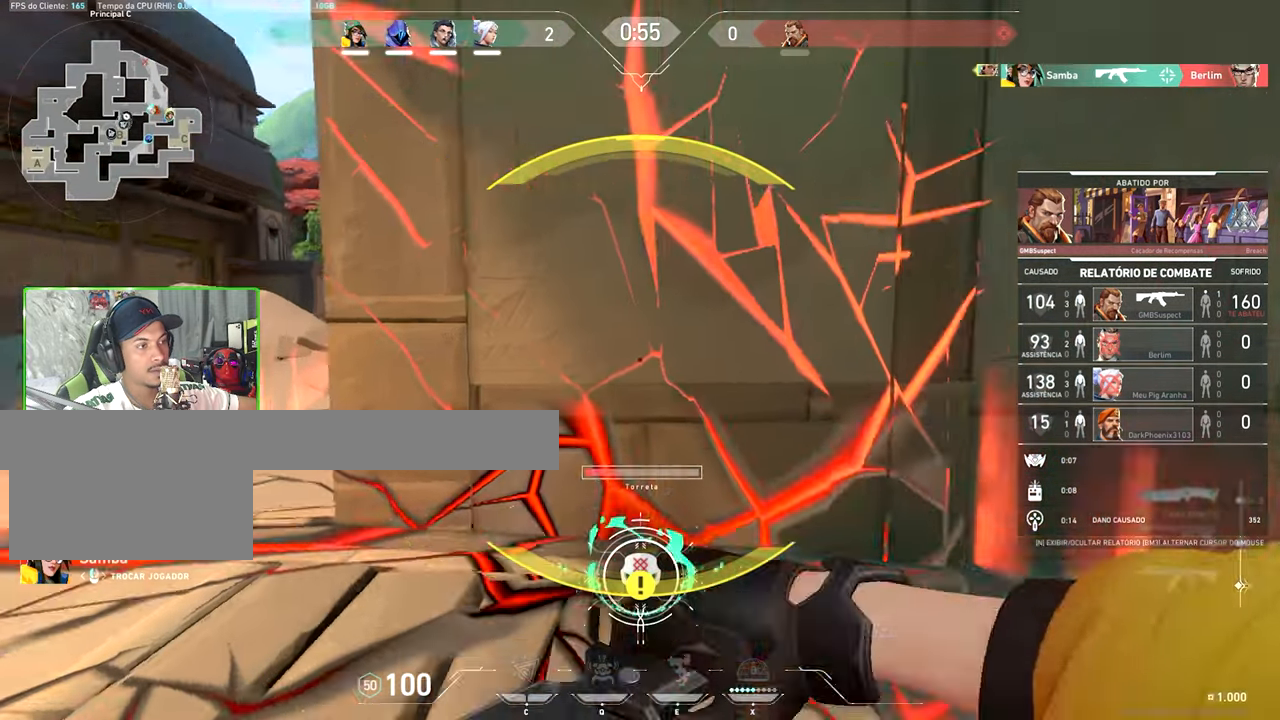
{"keys": ["v"], "mouse": [], "mouse_move": "still", "events": []}
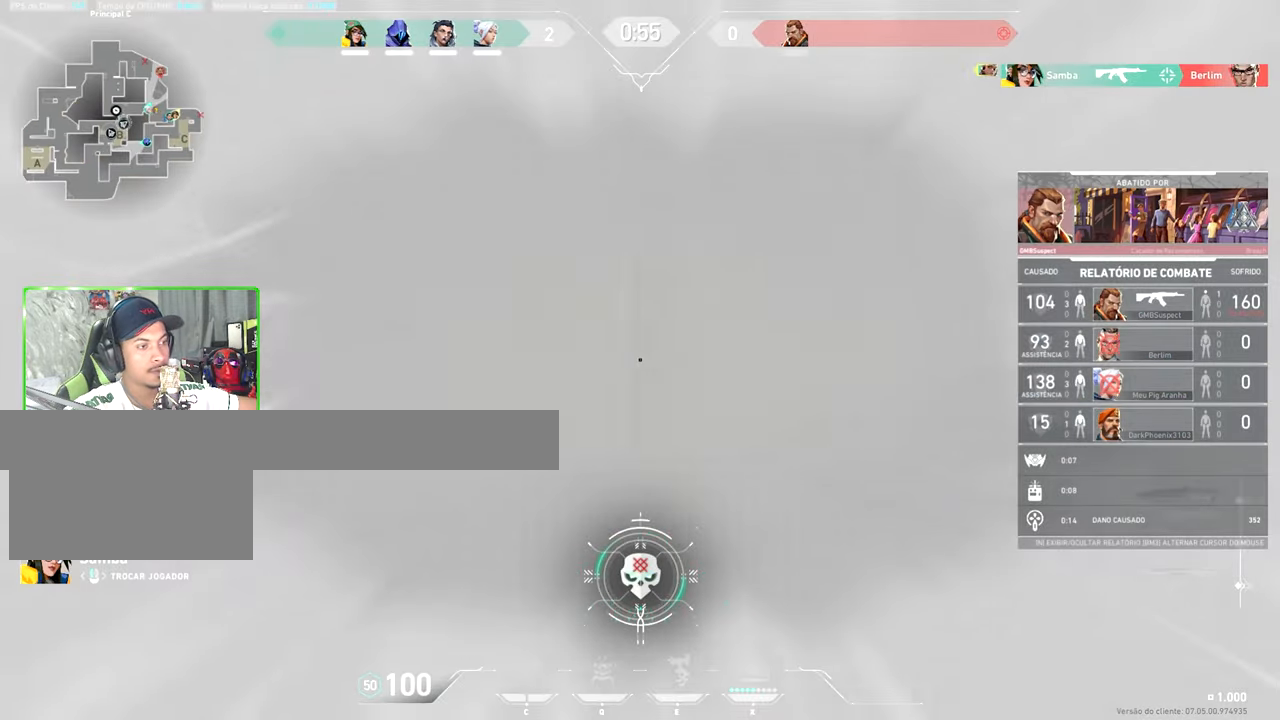
{"keys": ["v"], "mouse": [], "mouse_move": "right", "events": []}
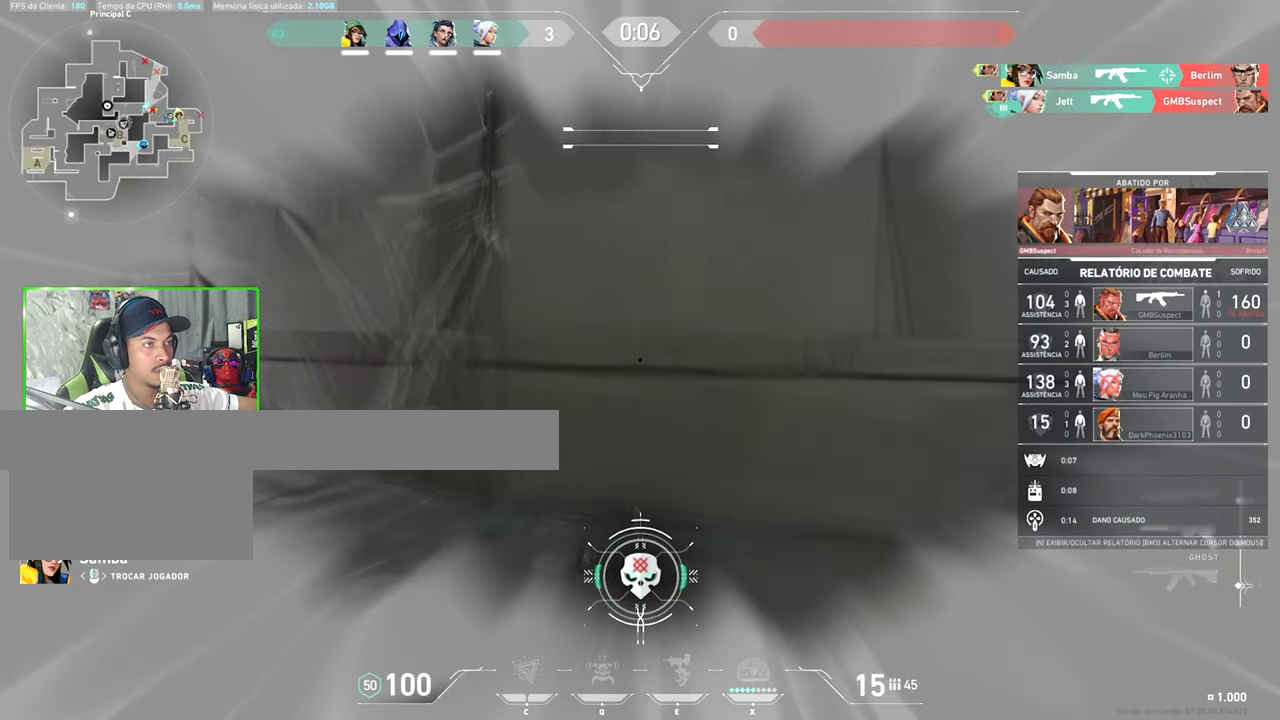
{"keys": ["v"], "mouse": [], "mouse_move": "still", "events": []}
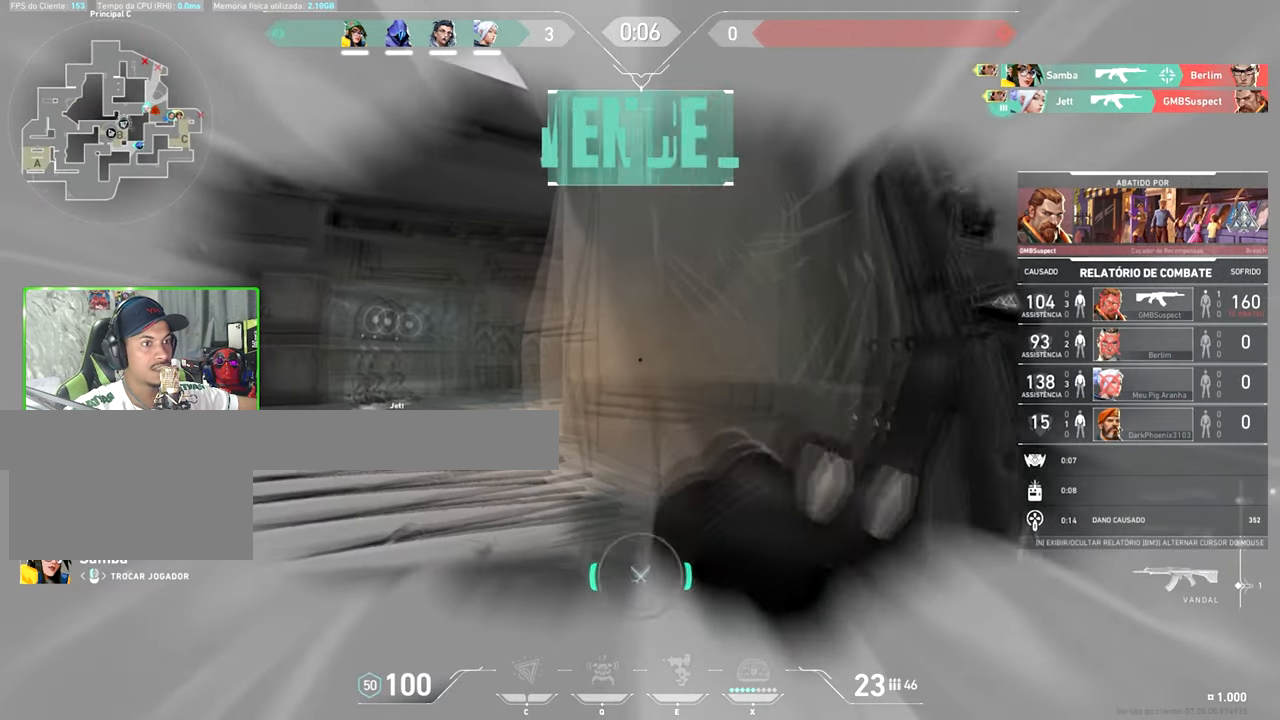
{"keys": ["v"], "mouse": [], "mouse_move": "still", "events": []}
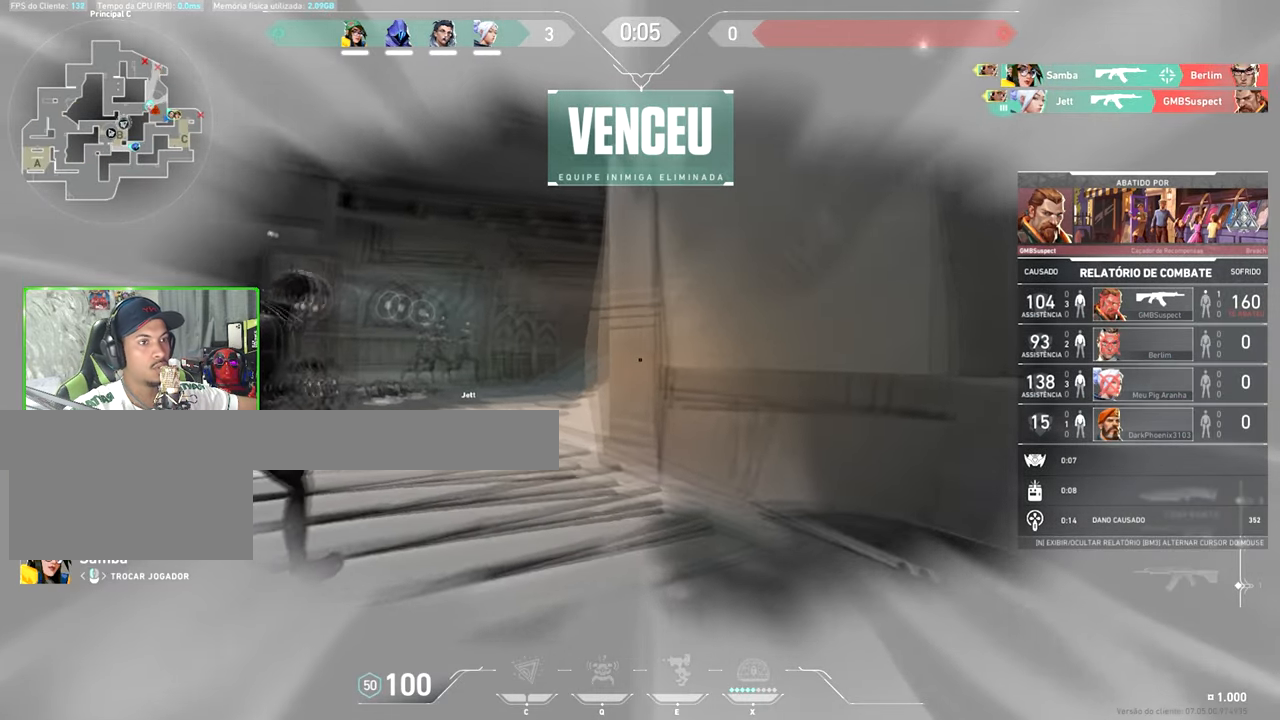
{"keys": [], "mouse": [], "mouse_move": "still", "events": [[483, "v", "up"]]}
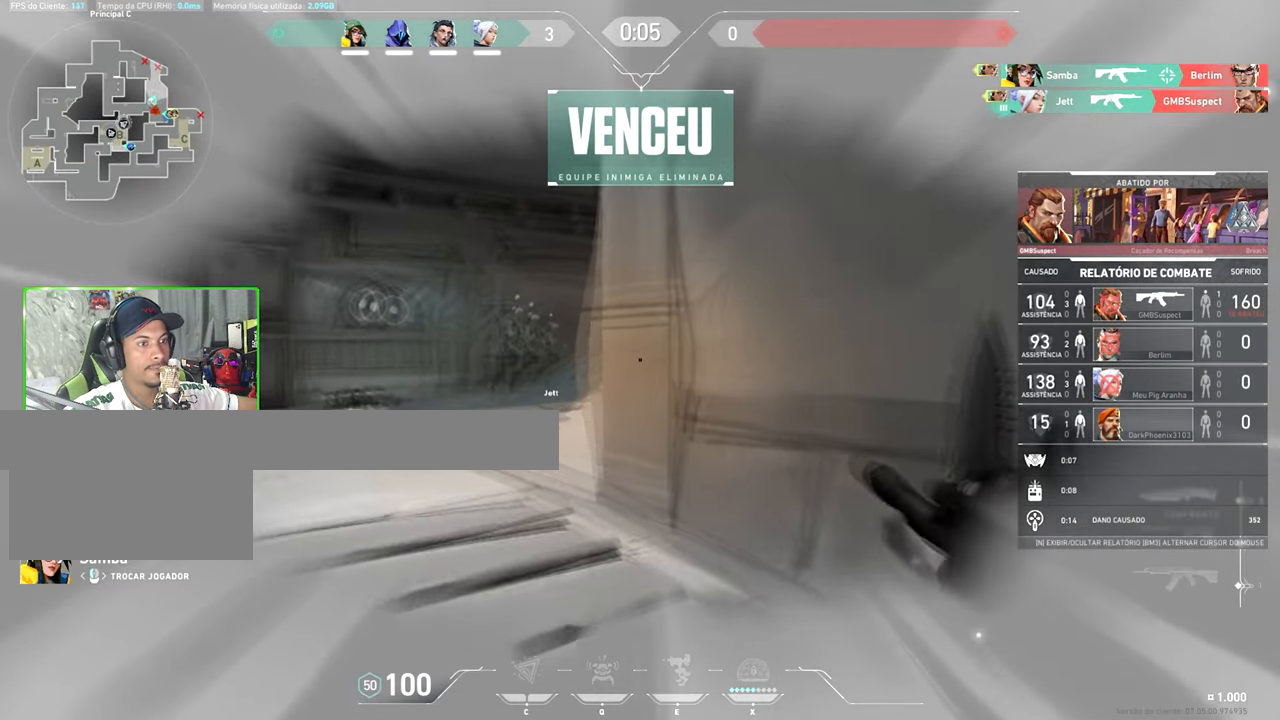
{"keys": [], "mouse": [], "mouse_move": "down", "events": []}
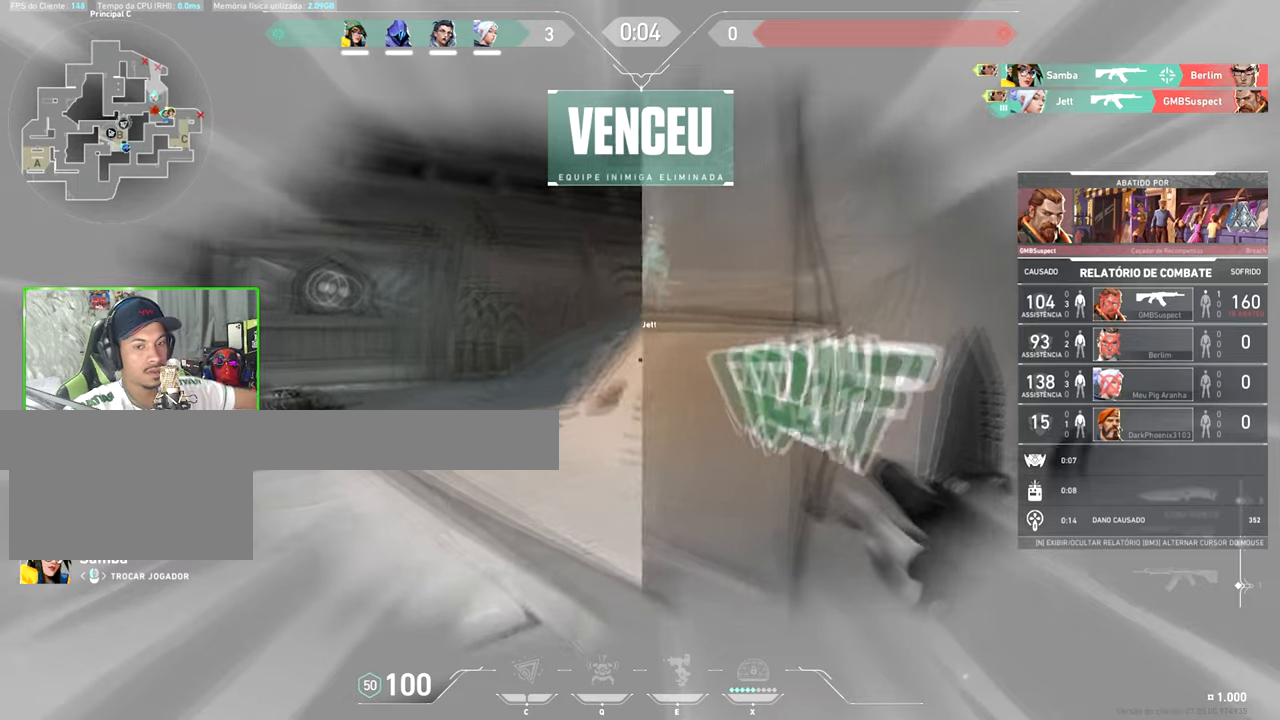
{"keys": ["v"], "mouse": [], "mouse_move": "down-right", "events": [[183, "v", "down"]]}
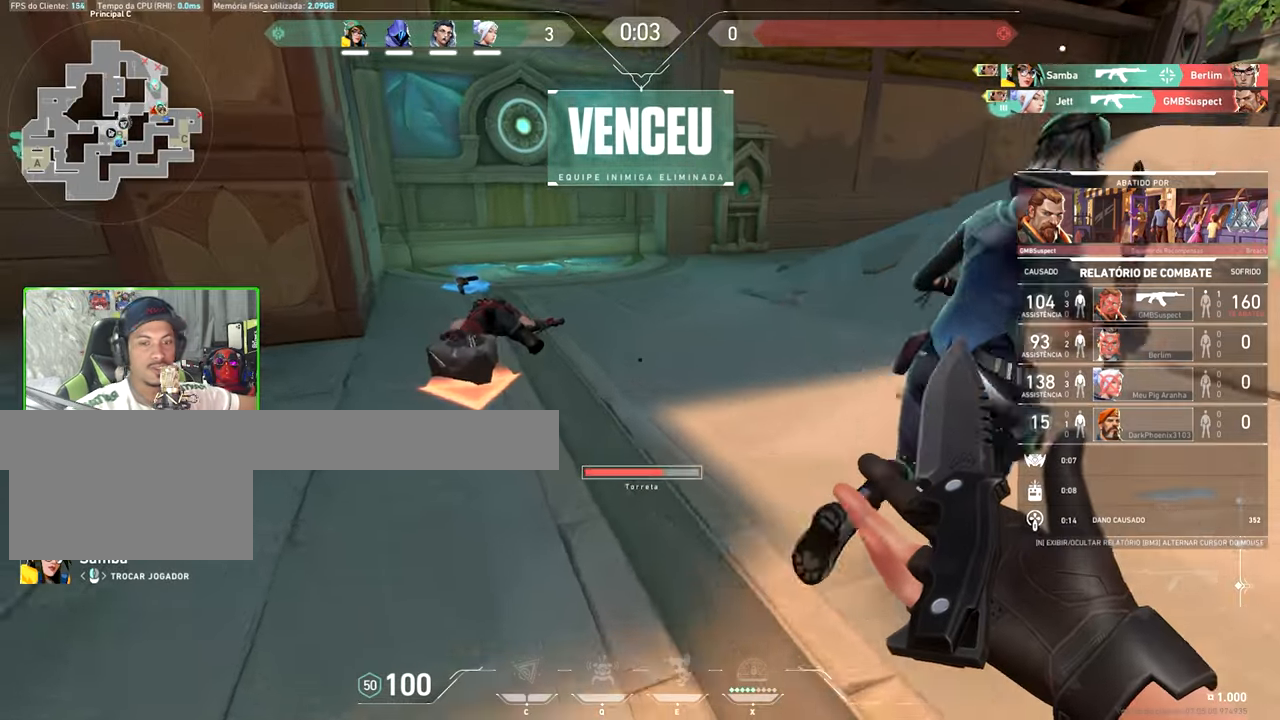
{"keys": ["v"], "mouse": [], "mouse_move": "left", "events": []}